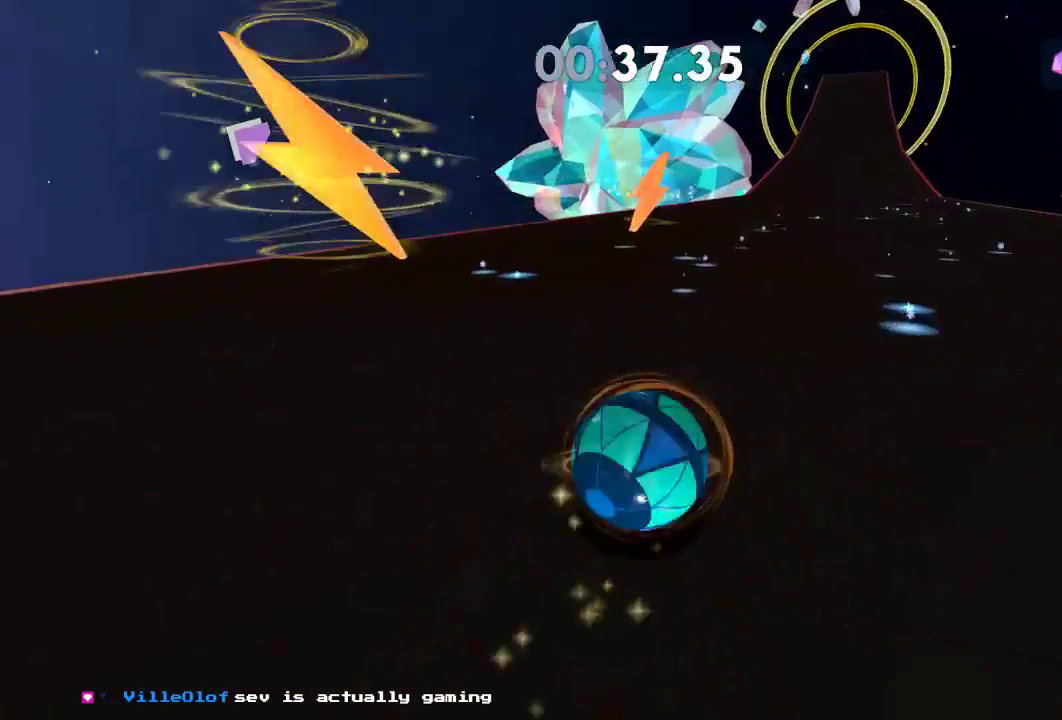
Gameplay with a controller (Xbox layout); each line is a JSON object with the inputs held at the frame after it. "events" lists button and stick changes between this image and that frame as [ms after this image, input, new state], when the widget could be followed in between. Not read: R3.
{"buttons": [], "left_stick": "left", "right_stick": "left", "events": [[117, "left_stick", "center"], [184, "left_stick", "left"], [317, "left_stick", "down-right"], [434, "left_stick", "left"]]}
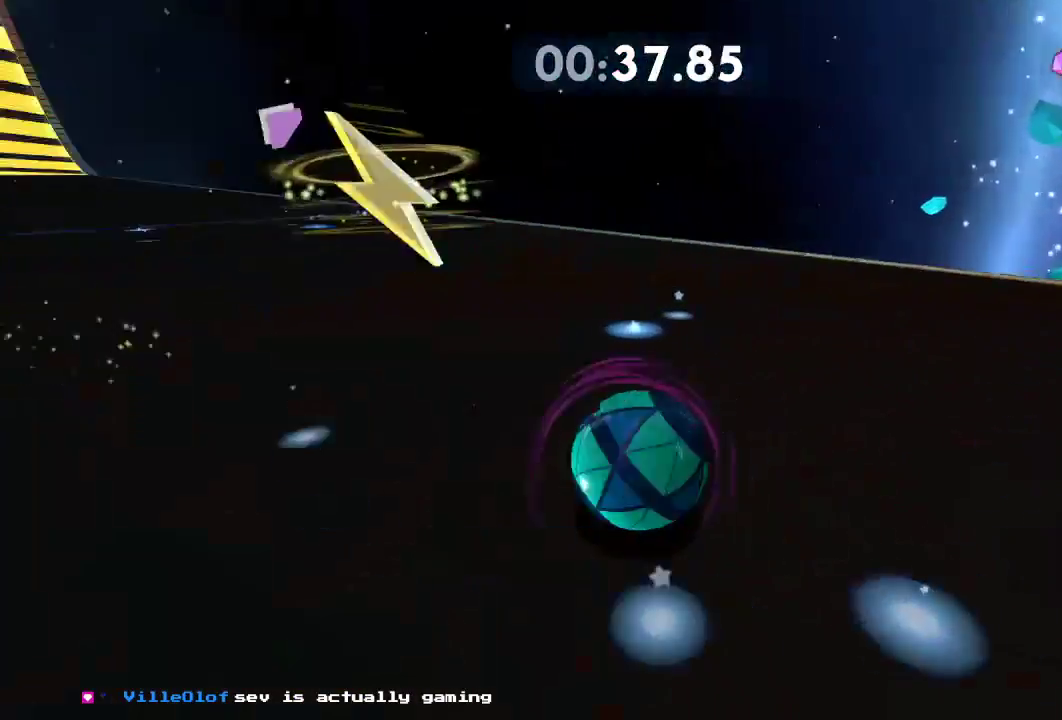
{"buttons": [], "left_stick": "up", "right_stick": "center", "events": [[66, "left_stick", "up"], [367, "right_stick", "center"]]}
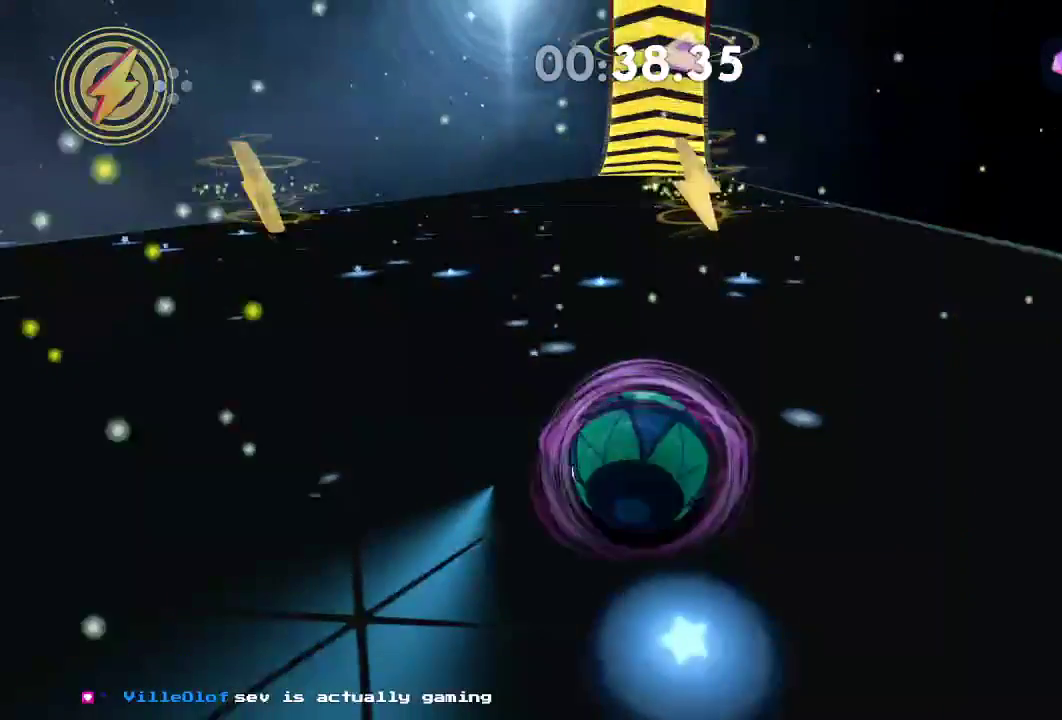
{"buttons": [], "left_stick": "up", "right_stick": "center", "events": [[100, "right_stick", "right"], [450, "right_stick", "center"]]}
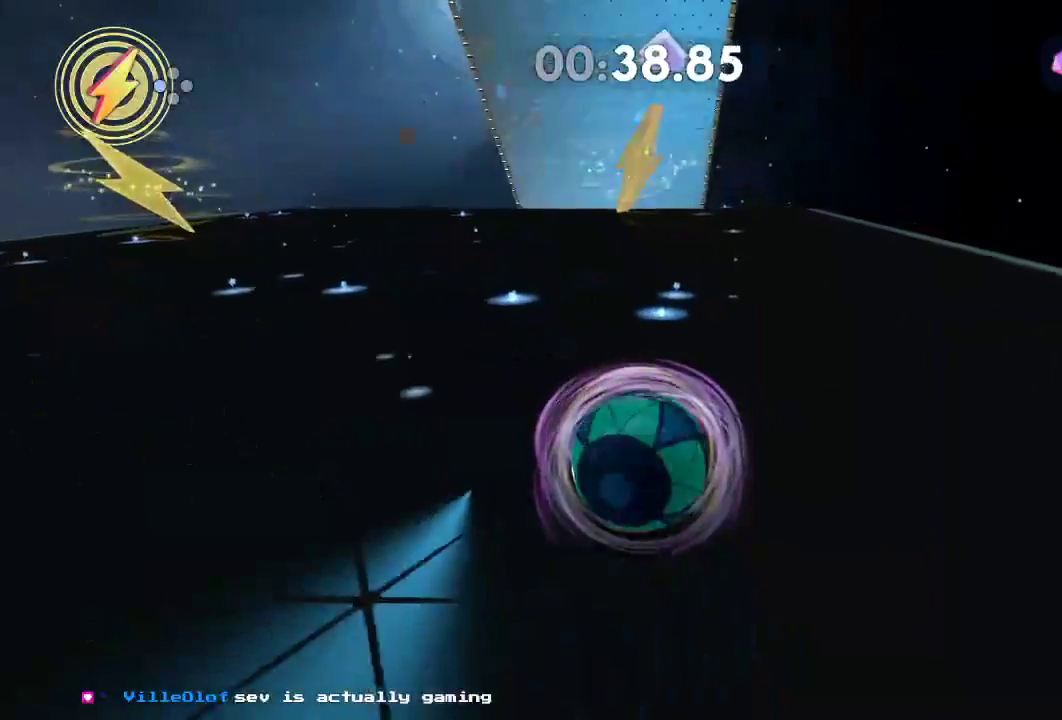
{"buttons": [], "left_stick": "up", "right_stick": "center", "events": [[16, "R2", "down"], [200, "R2", "up"]]}
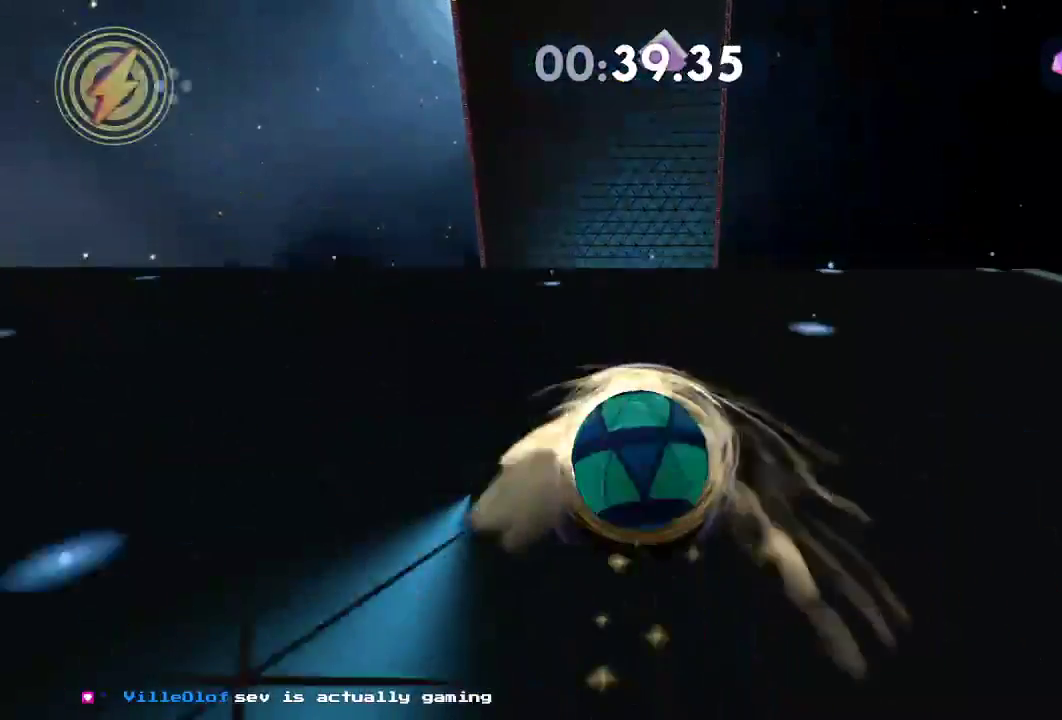
{"buttons": [], "left_stick": "up", "right_stick": "center", "events": [[267, "L2", "down"], [484, "L2", "up"]]}
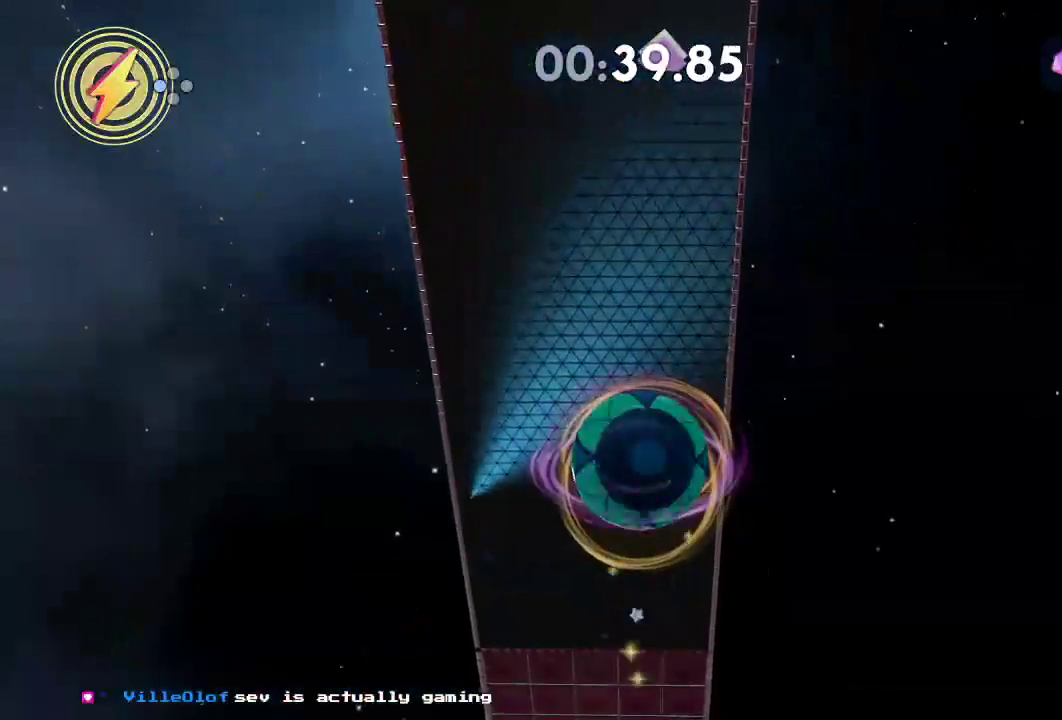
{"buttons": [], "left_stick": "up", "right_stick": "center", "events": []}
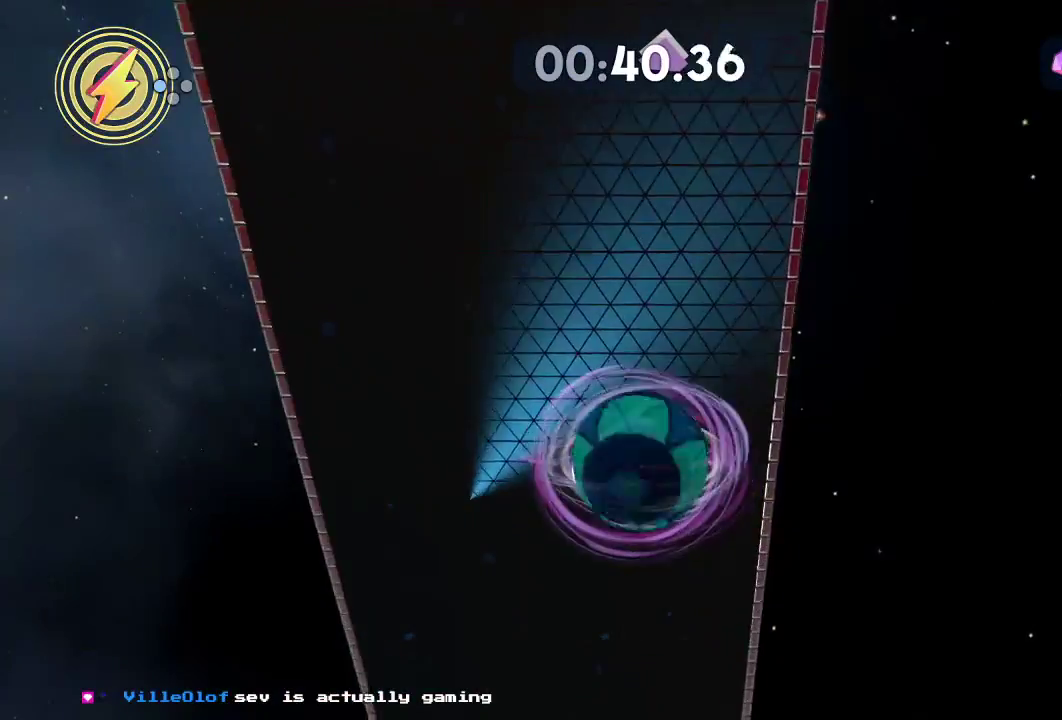
{"buttons": [], "left_stick": "up", "right_stick": "center", "events": []}
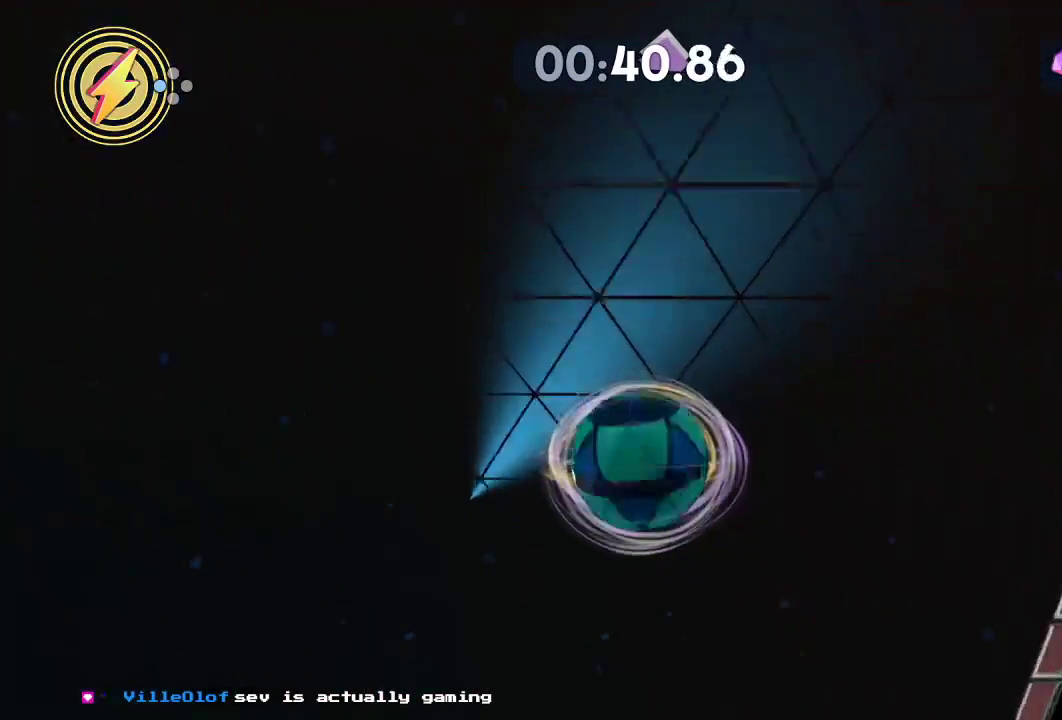
{"buttons": [], "left_stick": "up", "right_stick": "center", "events": []}
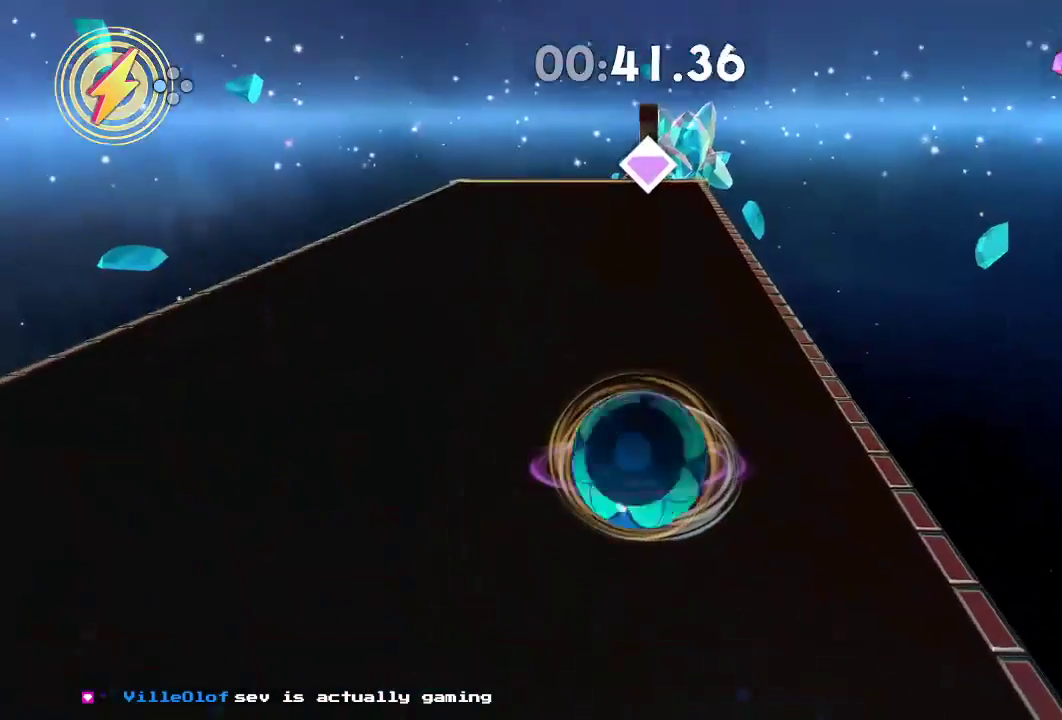
{"buttons": [], "left_stick": "up", "right_stick": "center", "events": []}
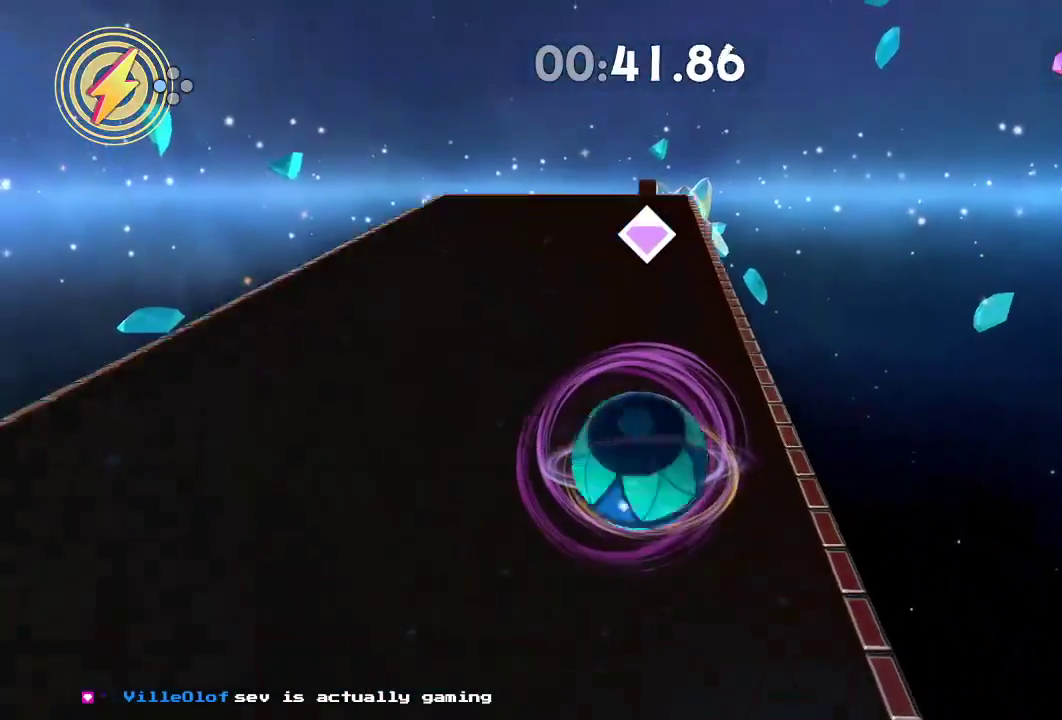
{"buttons": ["R2"], "left_stick": "up-right", "right_stick": "center", "events": [[417, "left_stick", "up-right"], [433, "R2", "down"]]}
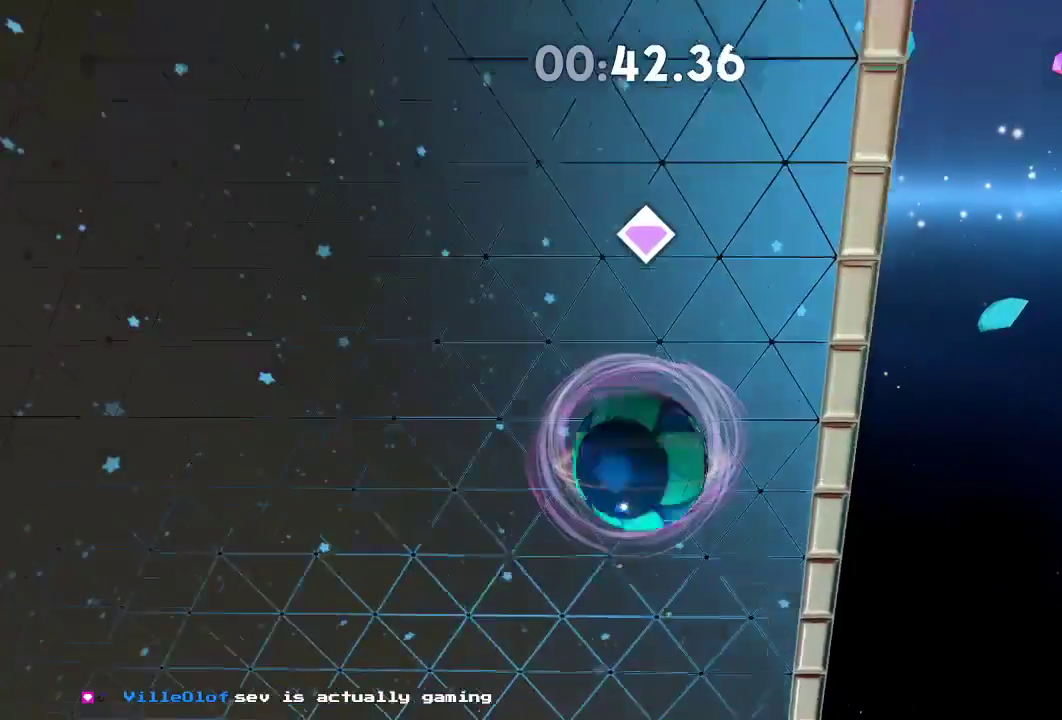
{"buttons": [], "left_stick": "right", "right_stick": "up", "events": [[83, "R2", "up"], [184, "left_stick", "right"], [200, "right_stick", "up"]]}
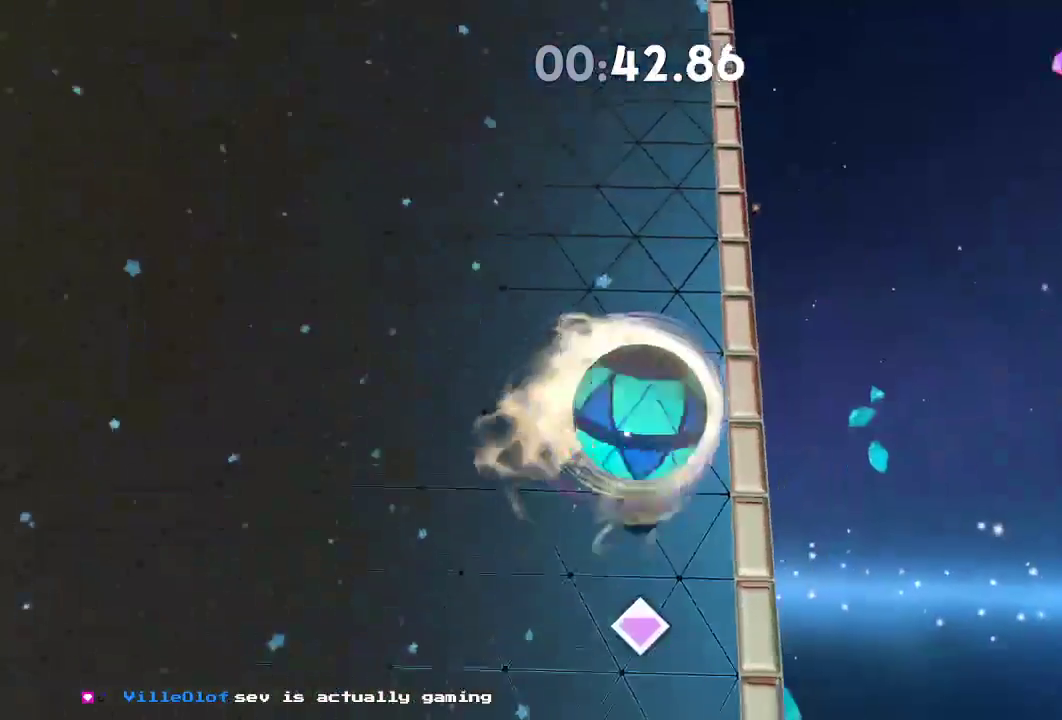
{"buttons": [], "left_stick": "down", "right_stick": "up", "events": [[100, "left_stick", "down-right"], [316, "left_stick", "down"]]}
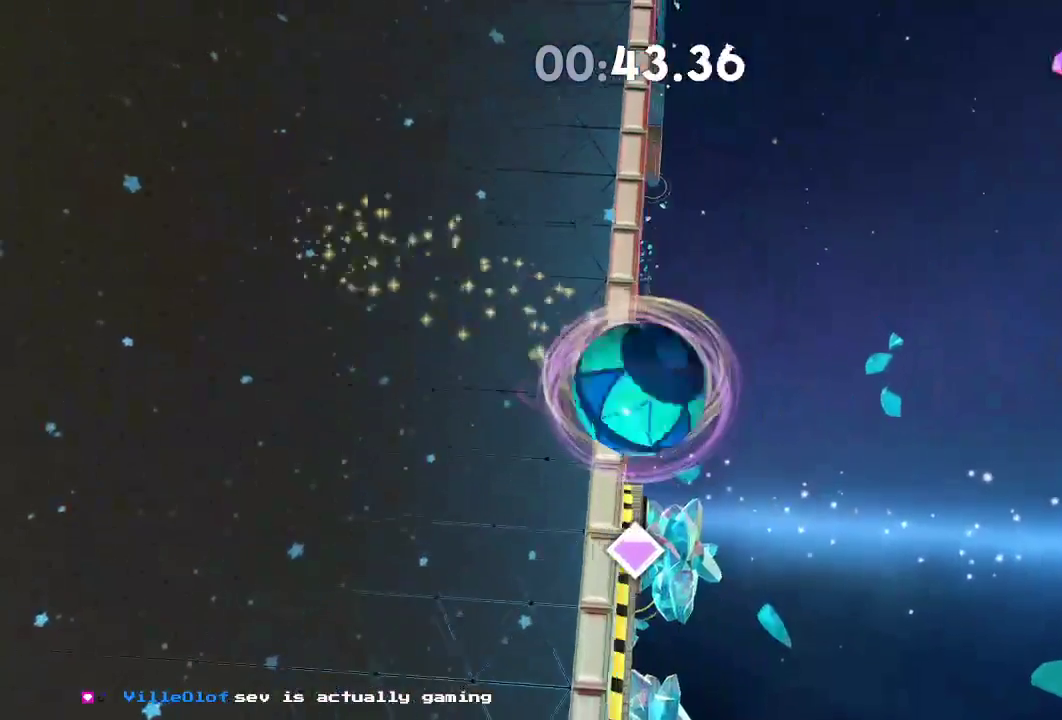
{"buttons": [], "left_stick": "down", "right_stick": "up", "events": []}
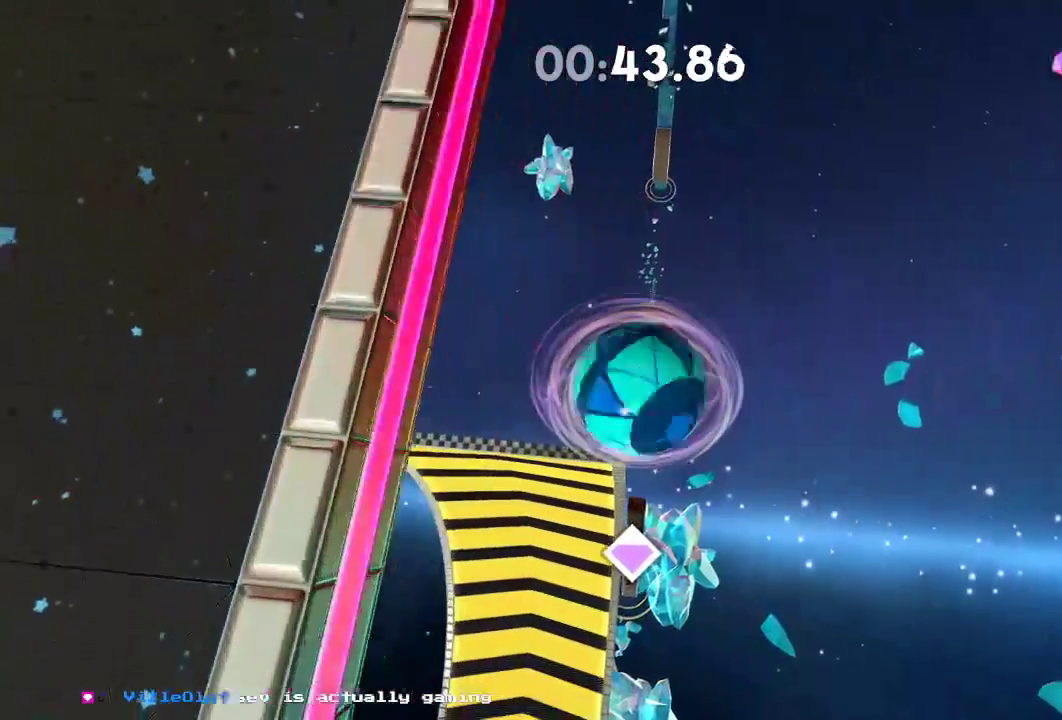
{"buttons": [], "left_stick": "down", "right_stick": "up", "events": []}
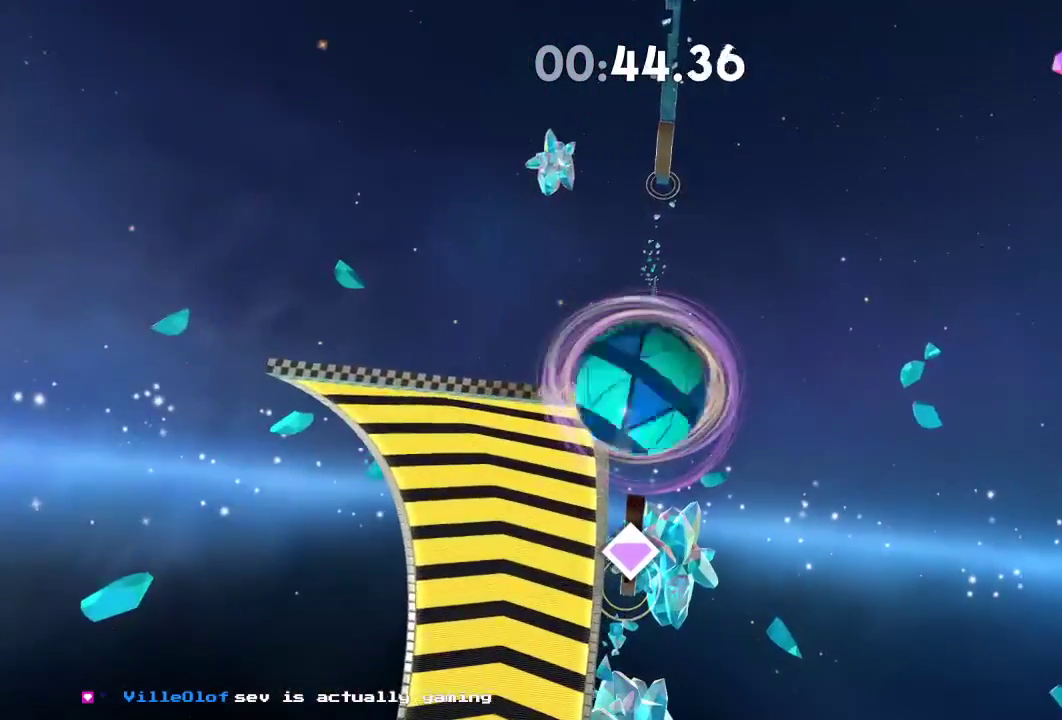
{"buttons": [], "left_stick": "down", "right_stick": "up", "events": []}
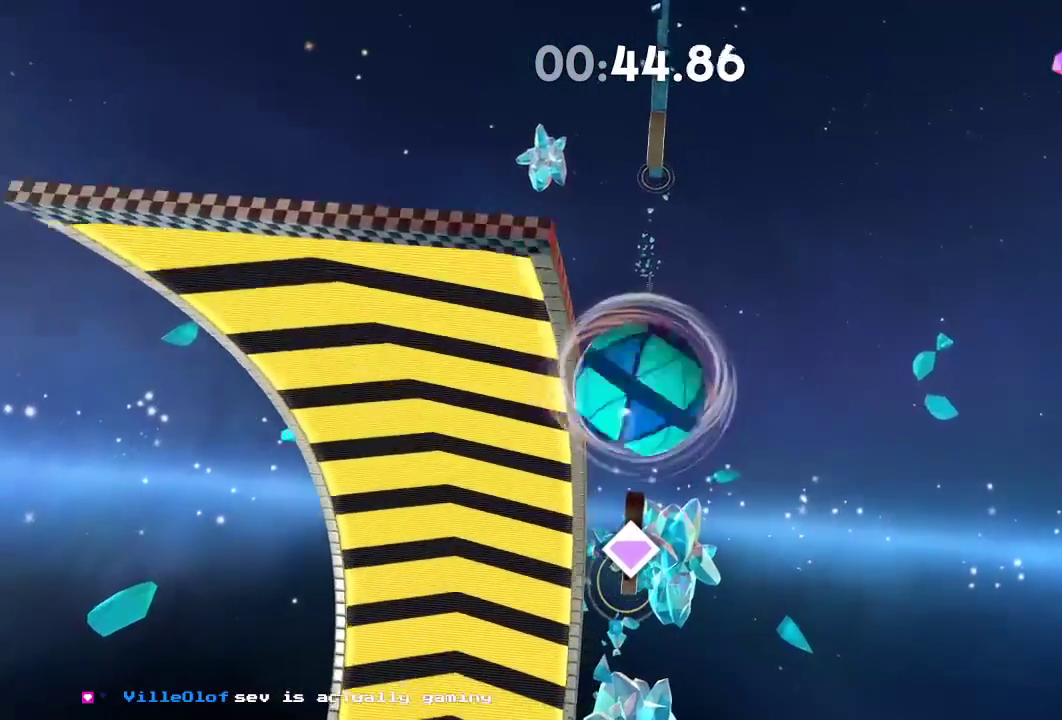
{"buttons": [], "left_stick": "down", "right_stick": "up", "events": []}
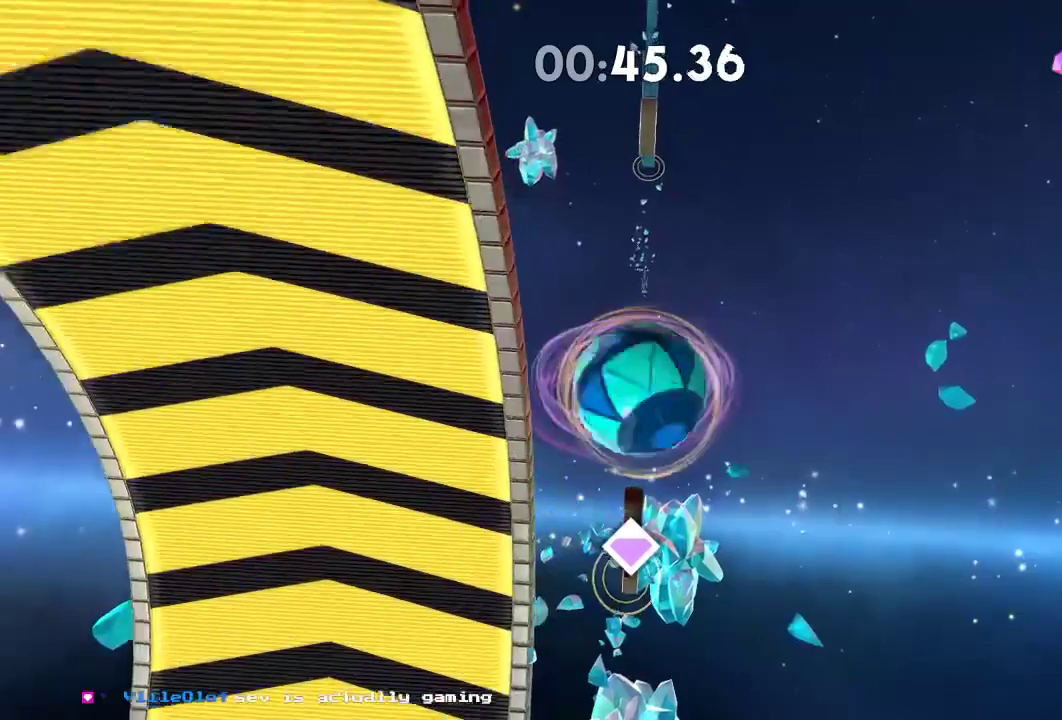
{"buttons": [], "left_stick": "down", "right_stick": "up", "events": []}
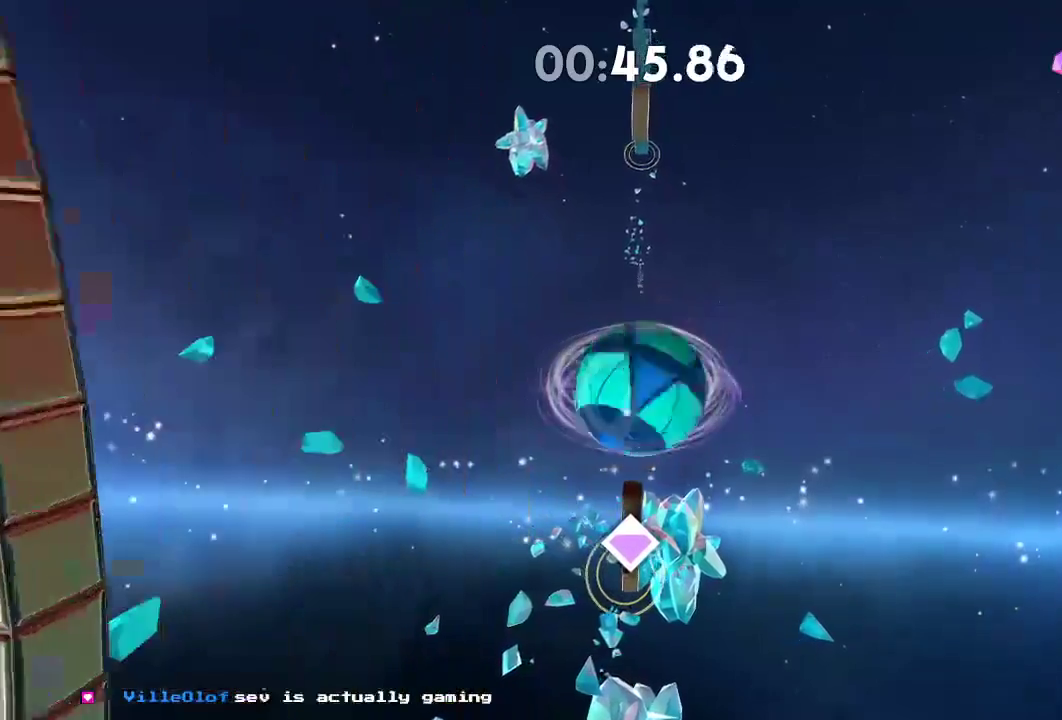
{"buttons": [], "left_stick": "down", "right_stick": "up", "events": [[283, "left_stick", "center"], [467, "left_stick", "down"]]}
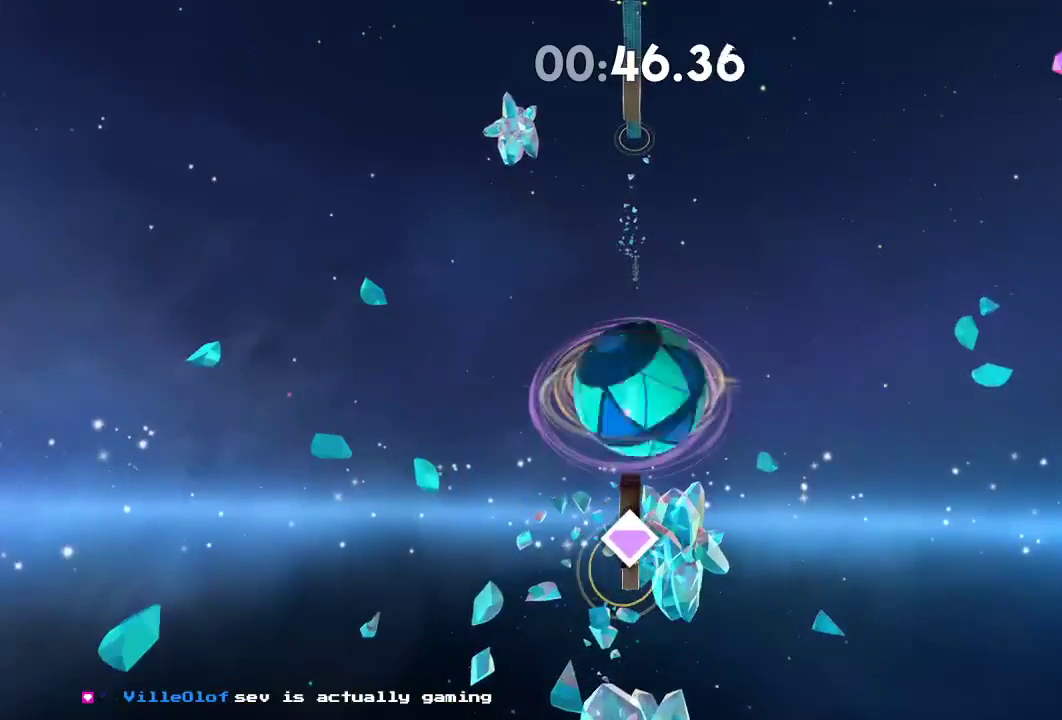
{"buttons": [], "left_stick": "down", "right_stick": "up", "events": [[317, "left_stick", "center"], [434, "left_stick", "down"]]}
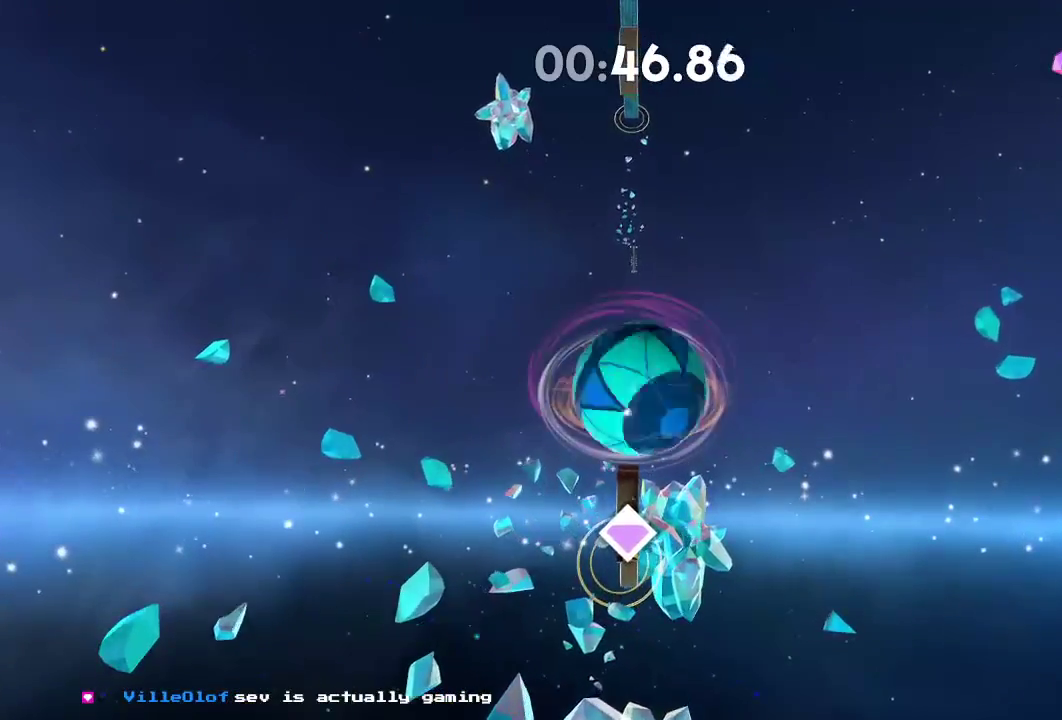
{"buttons": [], "left_stick": "down", "right_stick": "up", "events": [[100, "left_stick", "center"], [166, "left_stick", "down"], [367, "left_stick", "center"], [433, "left_stick", "down"]]}
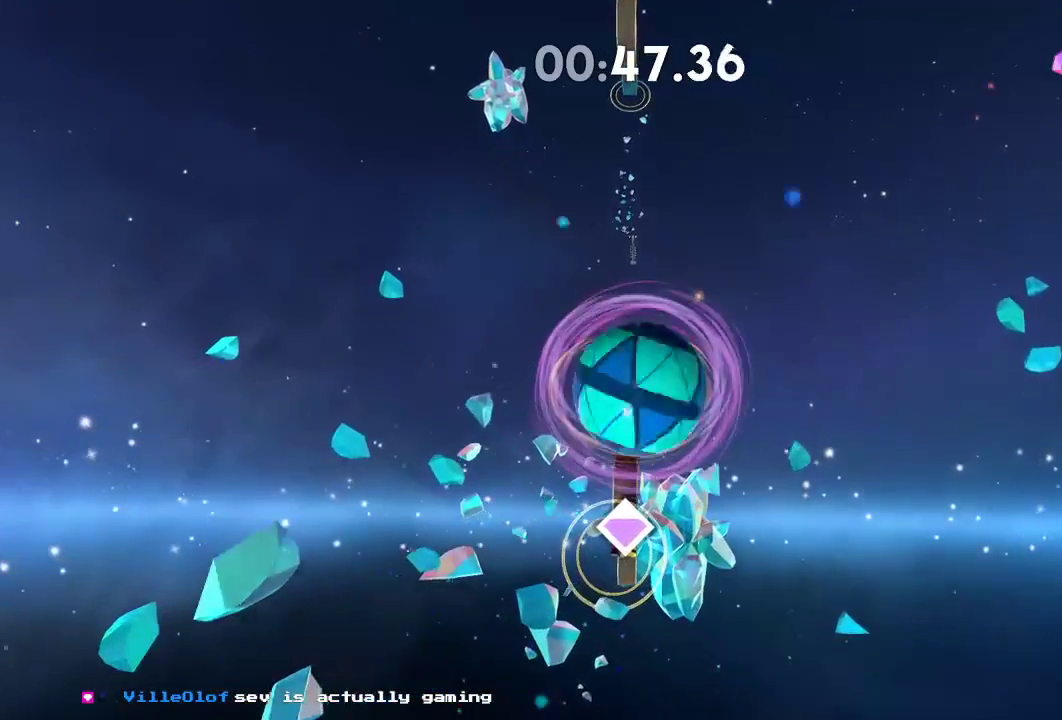
{"buttons": [], "left_stick": "center", "right_stick": "up", "events": [[117, "left_stick", "center"], [184, "left_stick", "down"], [467, "left_stick", "center"]]}
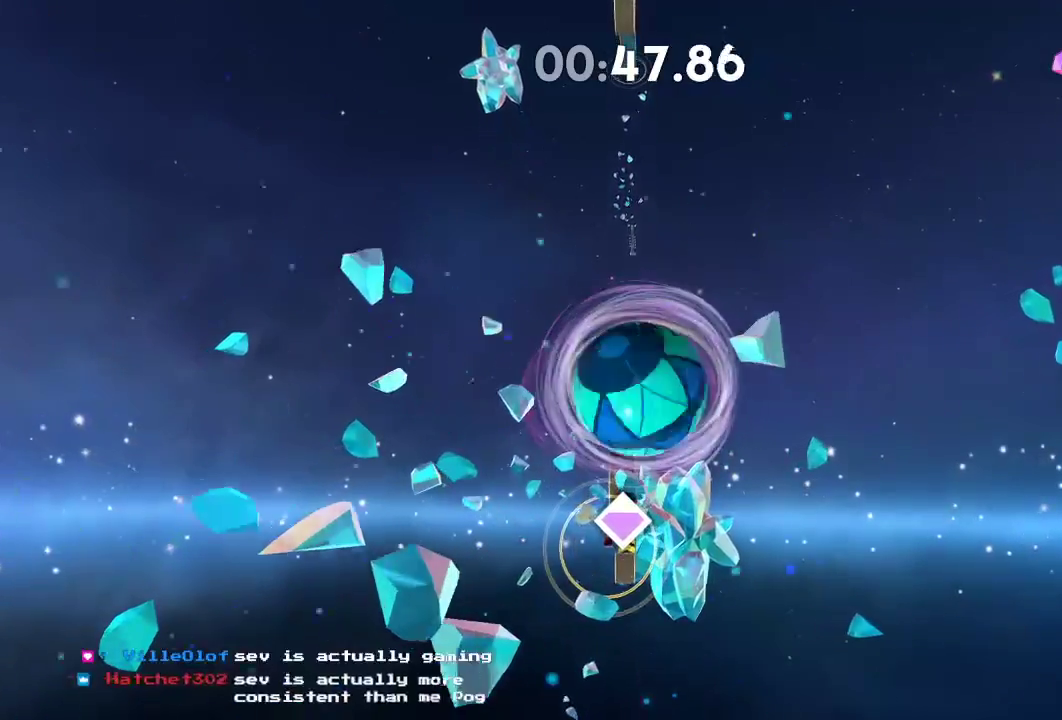
{"buttons": [], "left_stick": "down", "right_stick": "up", "events": [[100, "left_stick", "down"], [250, "left_stick", "center"], [350, "left_stick", "down"]]}
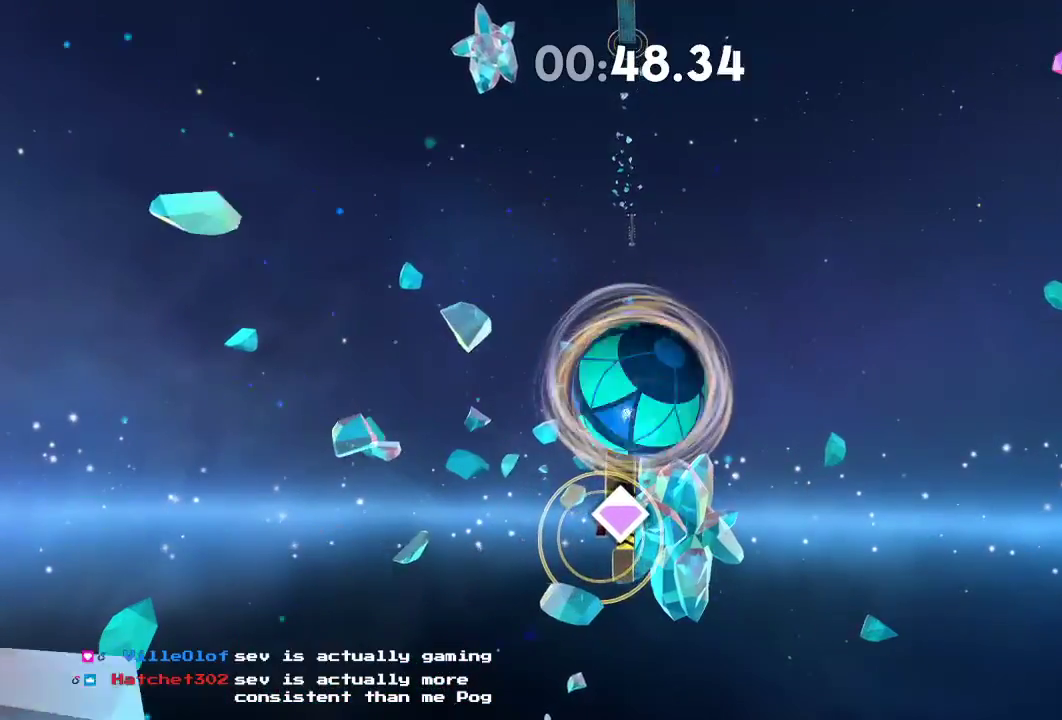
{"buttons": [], "left_stick": "center", "right_stick": "up", "events": [[84, "left_stick", "center"], [184, "left_stick", "down"], [334, "left_stick", "center"]]}
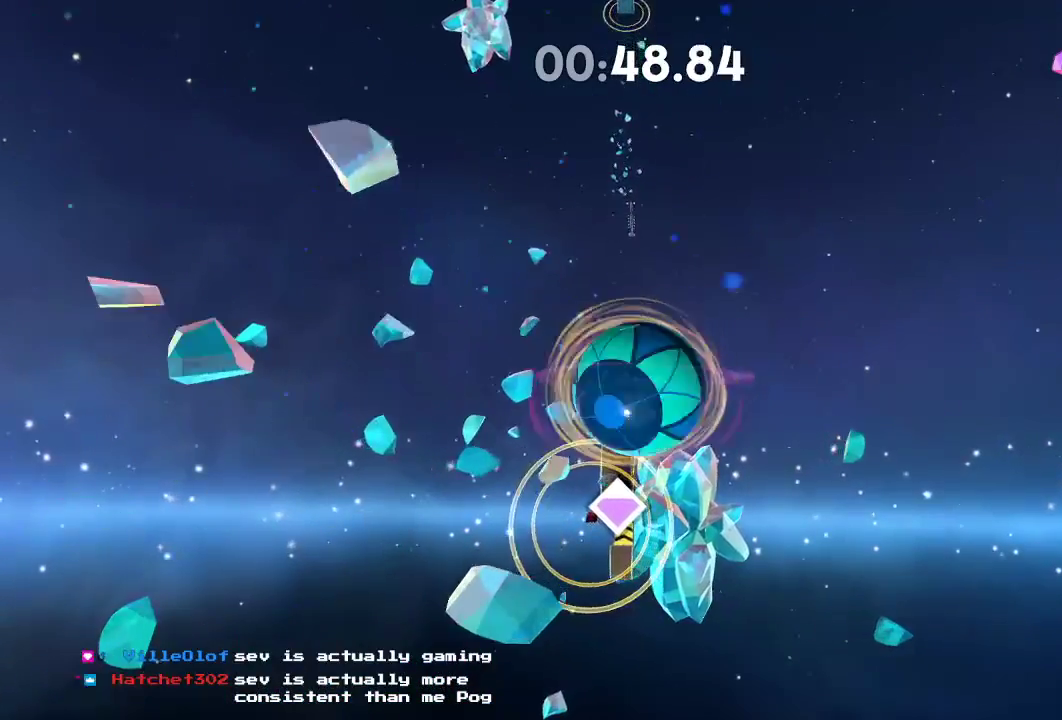
{"buttons": [], "left_stick": "down", "right_stick": "up", "events": [[33, "left_stick", "down"], [200, "left_stick", "center"], [300, "left_stick", "down"]]}
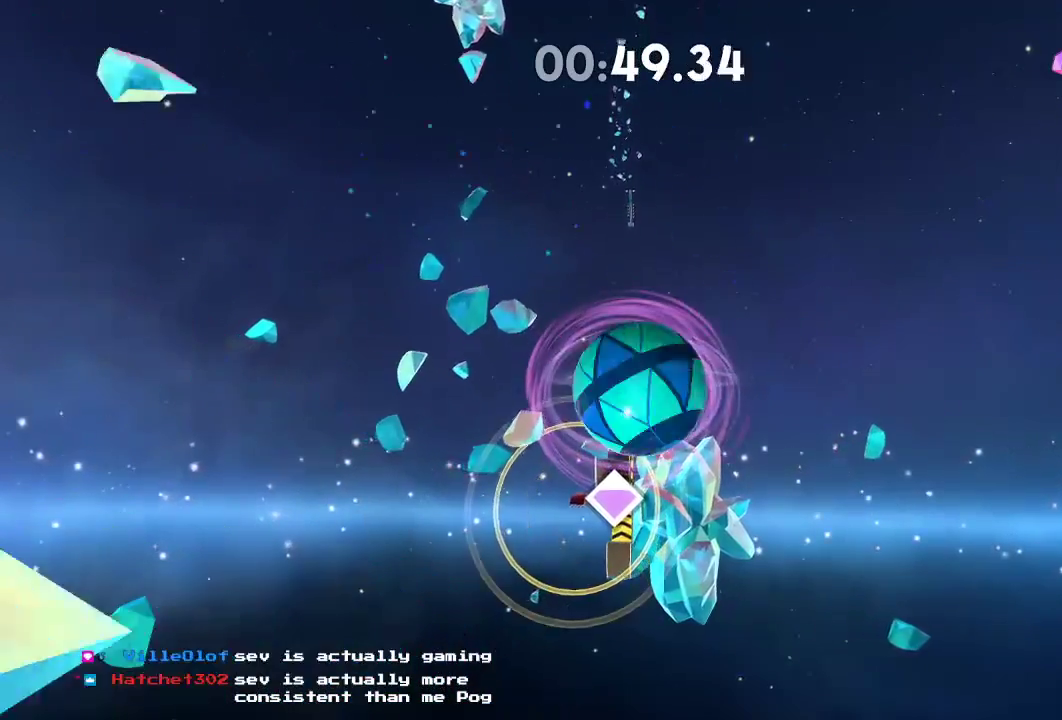
{"buttons": [], "left_stick": "down", "right_stick": "up", "events": []}
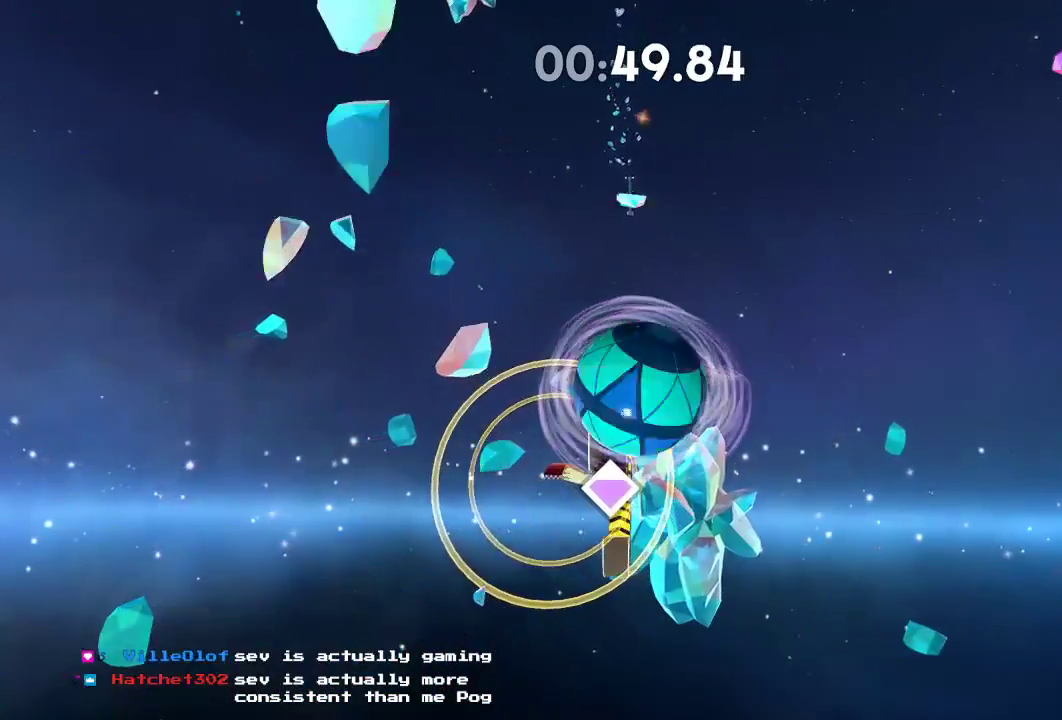
{"buttons": [], "left_stick": "center", "right_stick": "up", "events": [[183, "left_stick", "center"], [283, "left_stick", "down-left"], [334, "left_stick", "down"], [484, "left_stick", "center"]]}
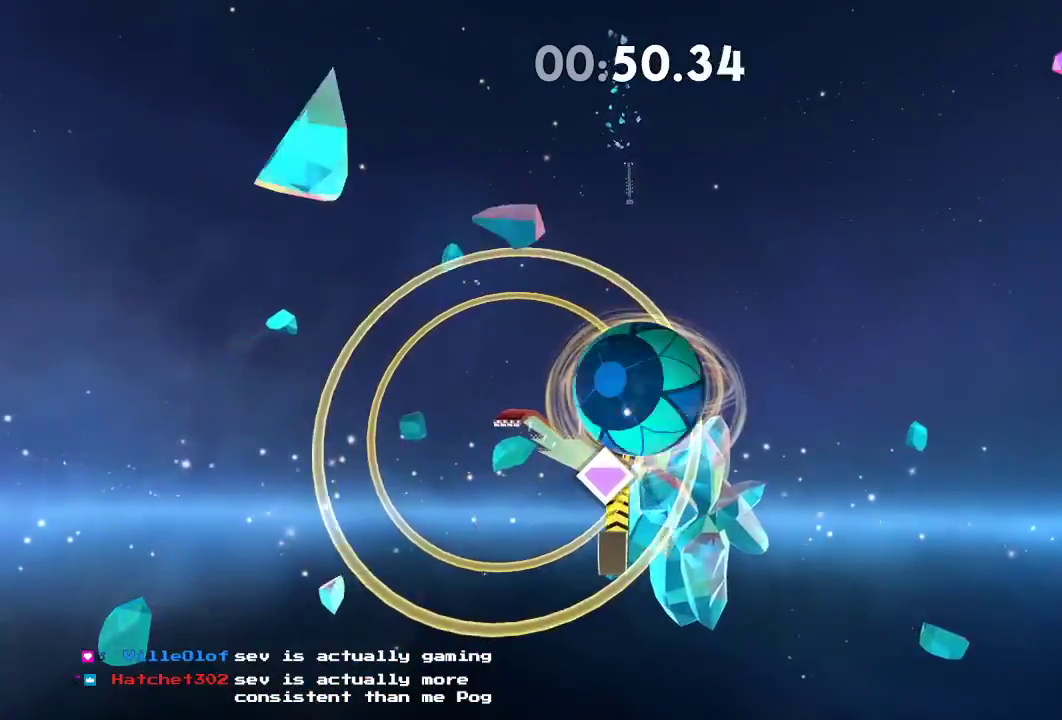
{"buttons": [], "left_stick": "center", "right_stick": "up", "events": [[167, "left_stick", "down-left"], [351, "left_stick", "center"]]}
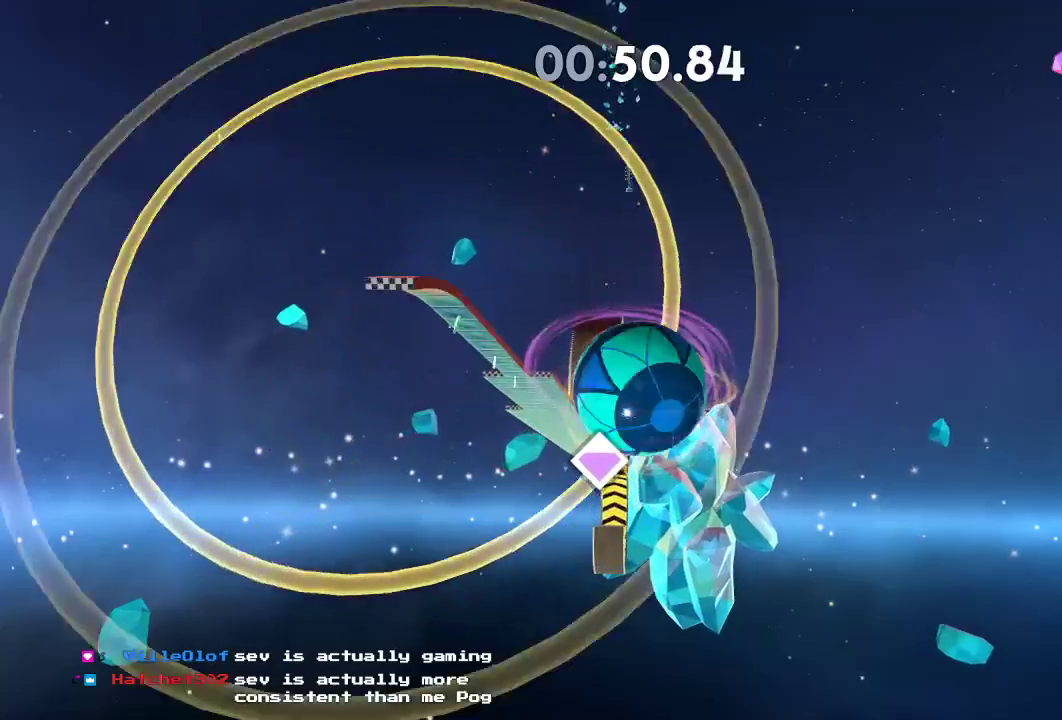
{"buttons": [], "left_stick": "left", "right_stick": "up", "events": [[33, "left_stick", "left"], [183, "left_stick", "center"], [267, "left_stick", "left"]]}
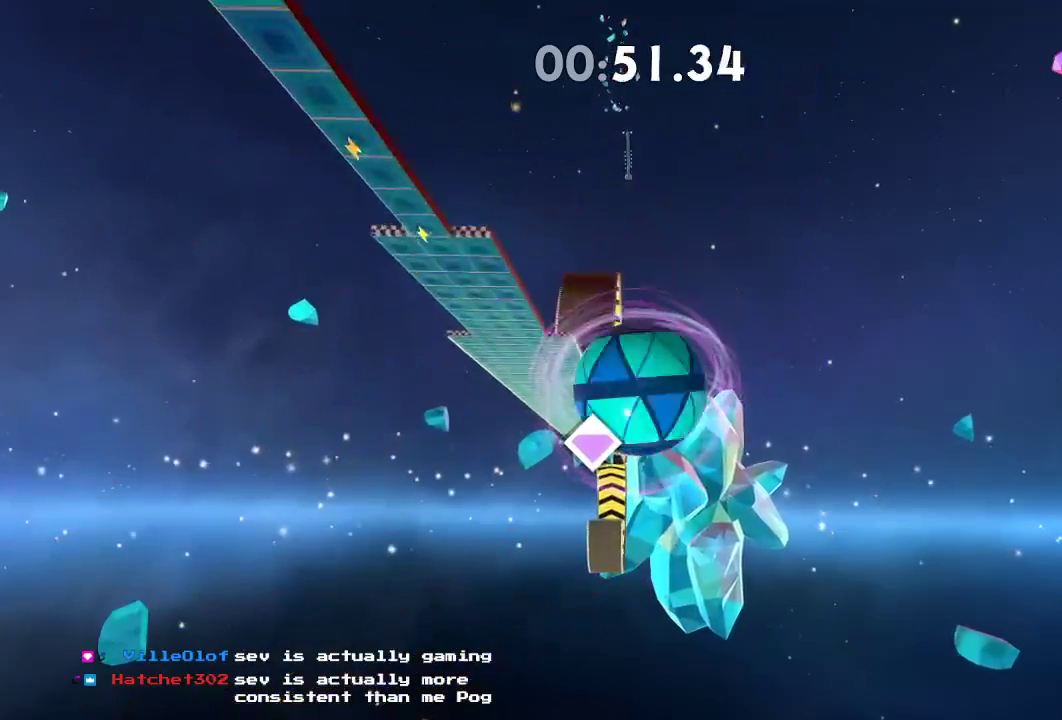
{"buttons": [], "left_stick": "center", "right_stick": "up", "events": [[334, "left_stick", "down-left"], [484, "left_stick", "center"]]}
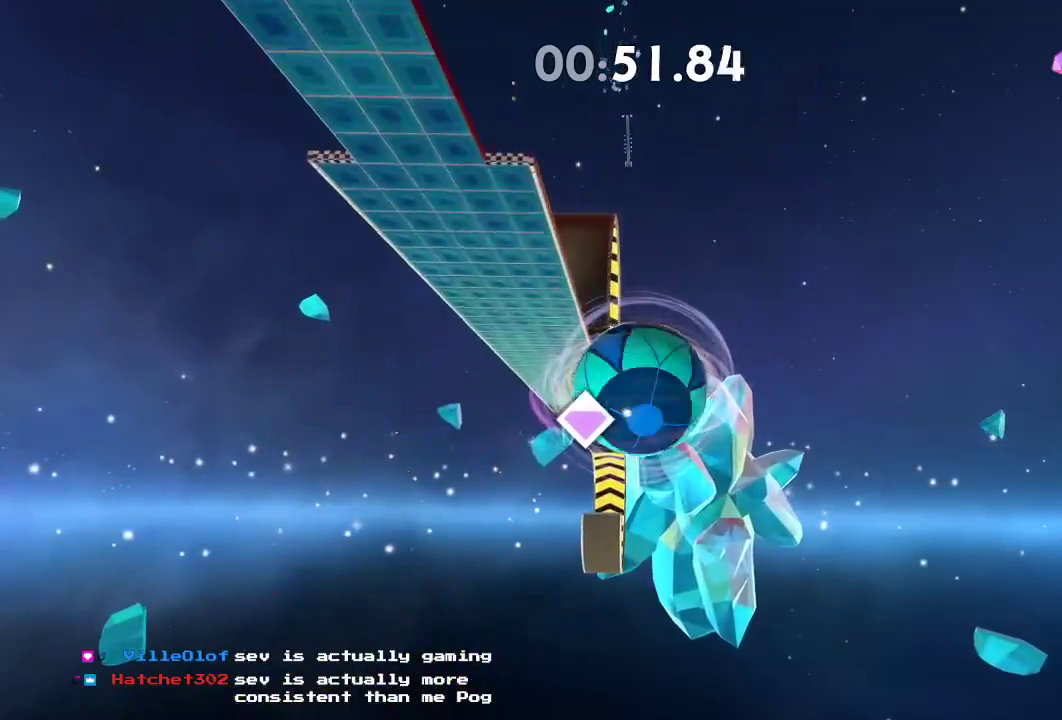
{"buttons": [], "left_stick": "down", "right_stick": "up", "events": [[50, "left_stick", "down"], [267, "left_stick", "center"], [367, "left_stick", "down"]]}